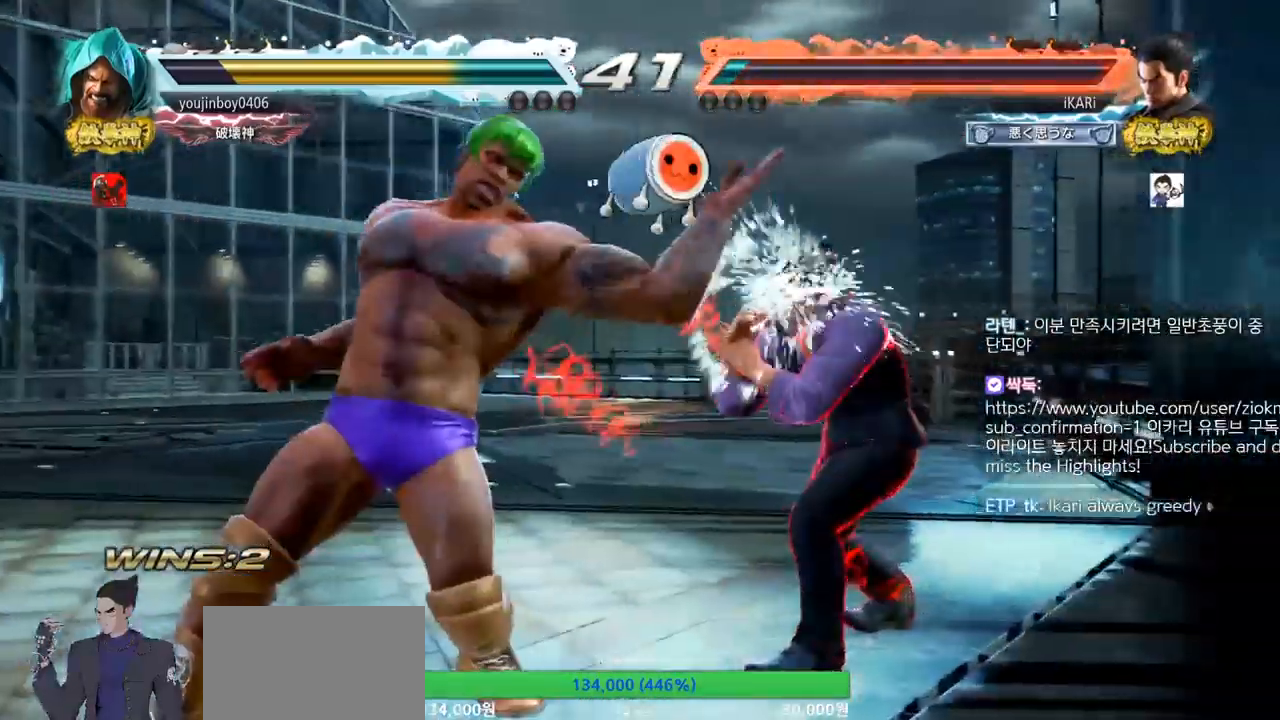
Gameplay with a controller (arcade stick); each line is a JSON object with the inputs held at the frame after it. "events" lists button and stick changes between this image and that frame as [ms after this image, input, new state], when the widget could be followed in between. Not read: L3 R3.
{"buttons": ["CIRCLE", "SQUARE"], "left_stick": "up", "events": [[33, "left_stick", "center"], [183, "left_stick", "left"], [200, "CIRCLE", "down"], [200, "SQUARE", "down"], [250, "left_stick", "center"], [334, "left_stick", "up-left"], [384, "left_stick", "up"]]}
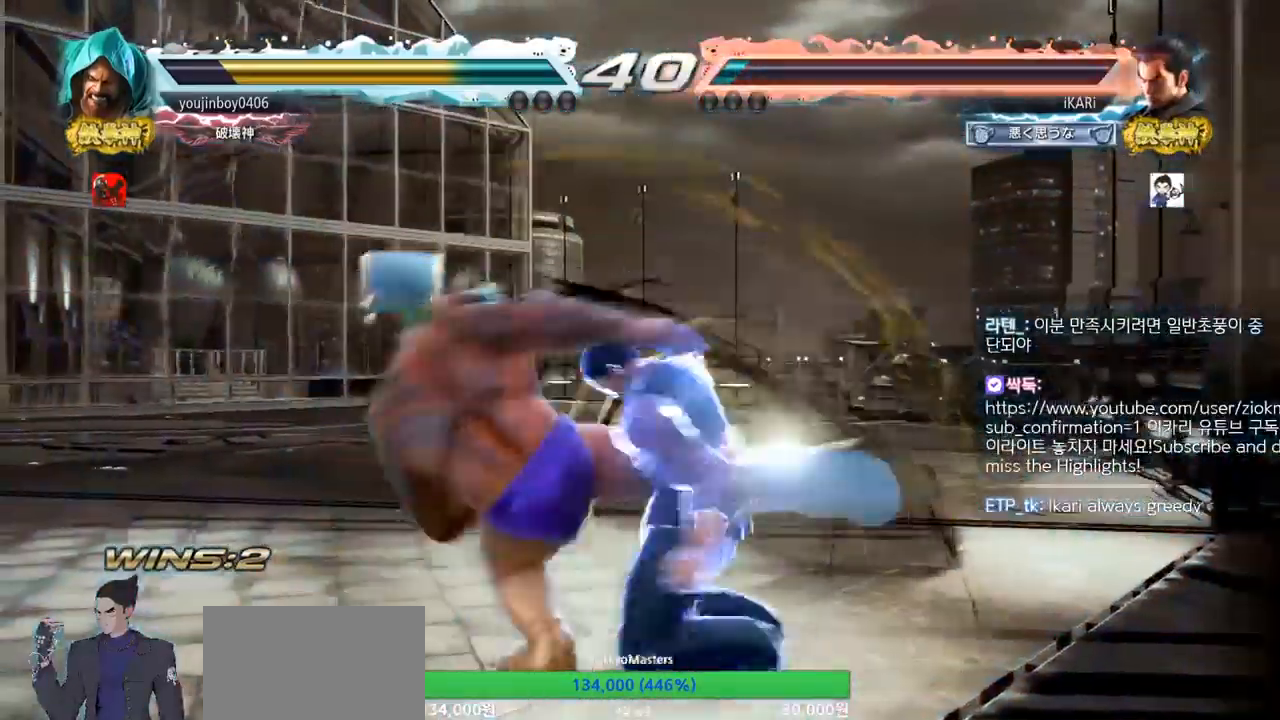
{"buttons": [], "left_stick": "center", "events": [[167, "left_stick", "up-left"], [284, "left_stick", "center"], [317, "CIRCLE", "up"], [317, "SQUARE", "up"]]}
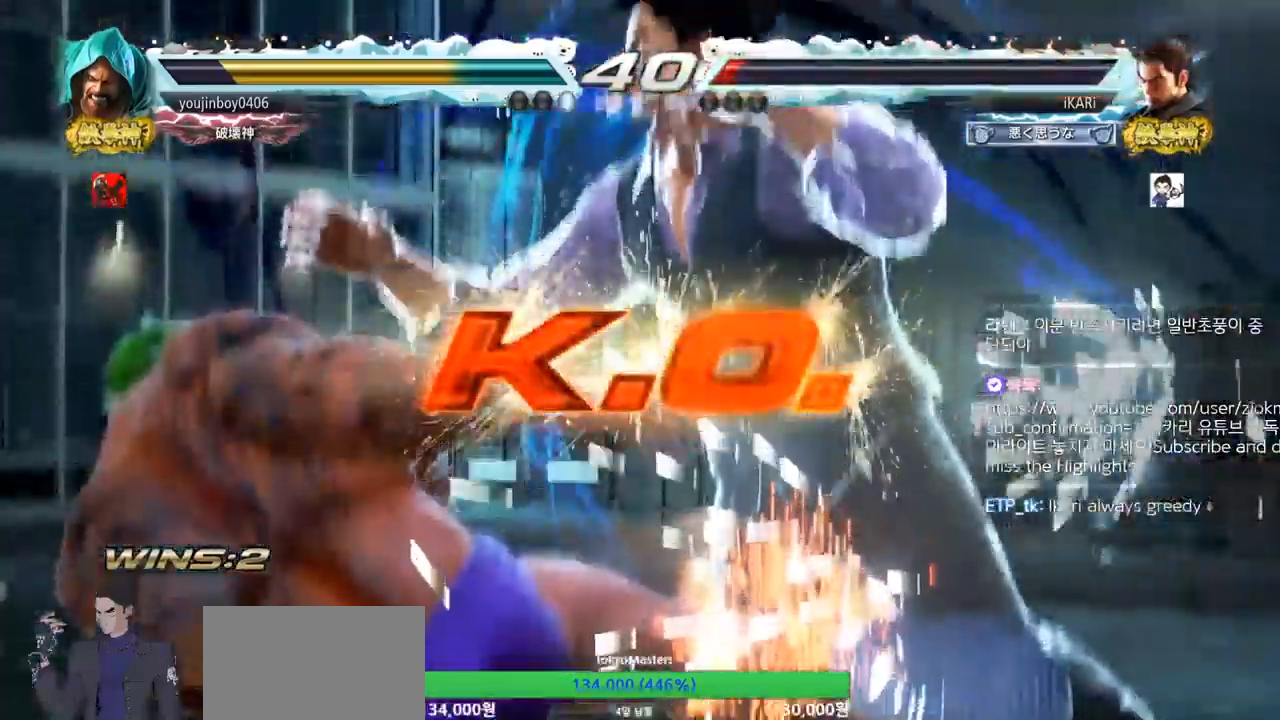
{"buttons": [], "left_stick": "center", "events": []}
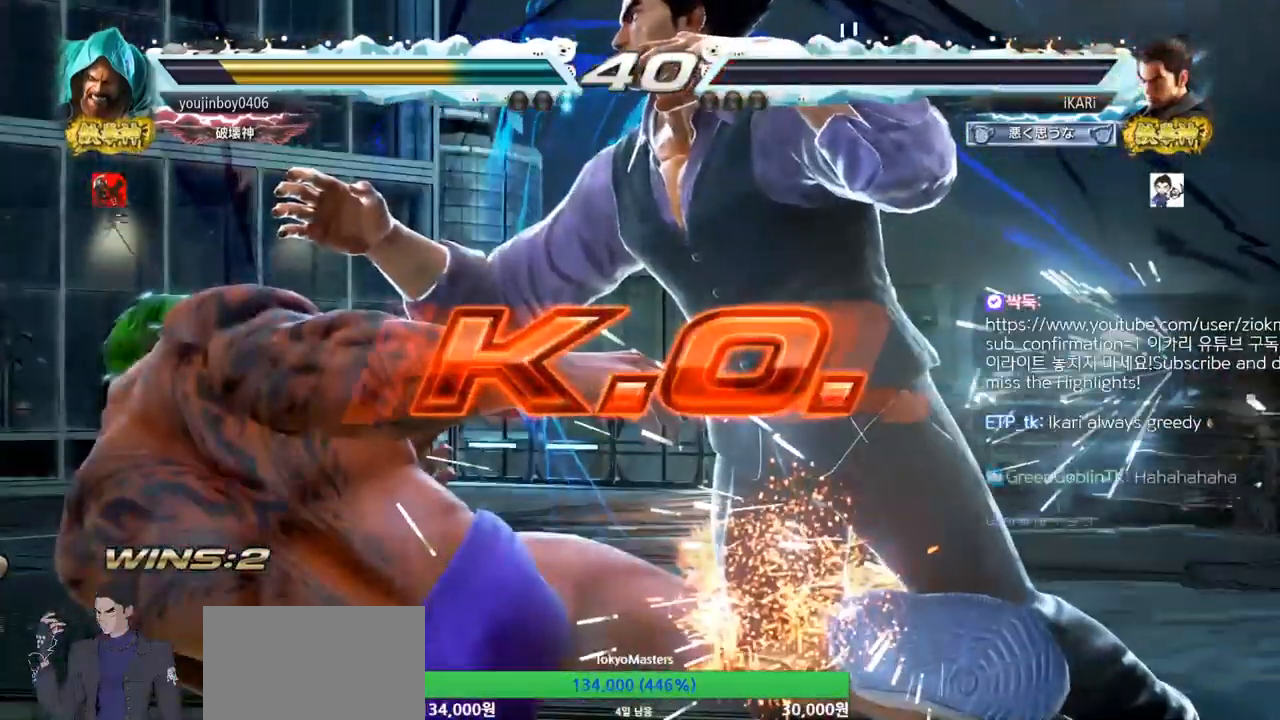
{"buttons": [], "left_stick": "center", "events": []}